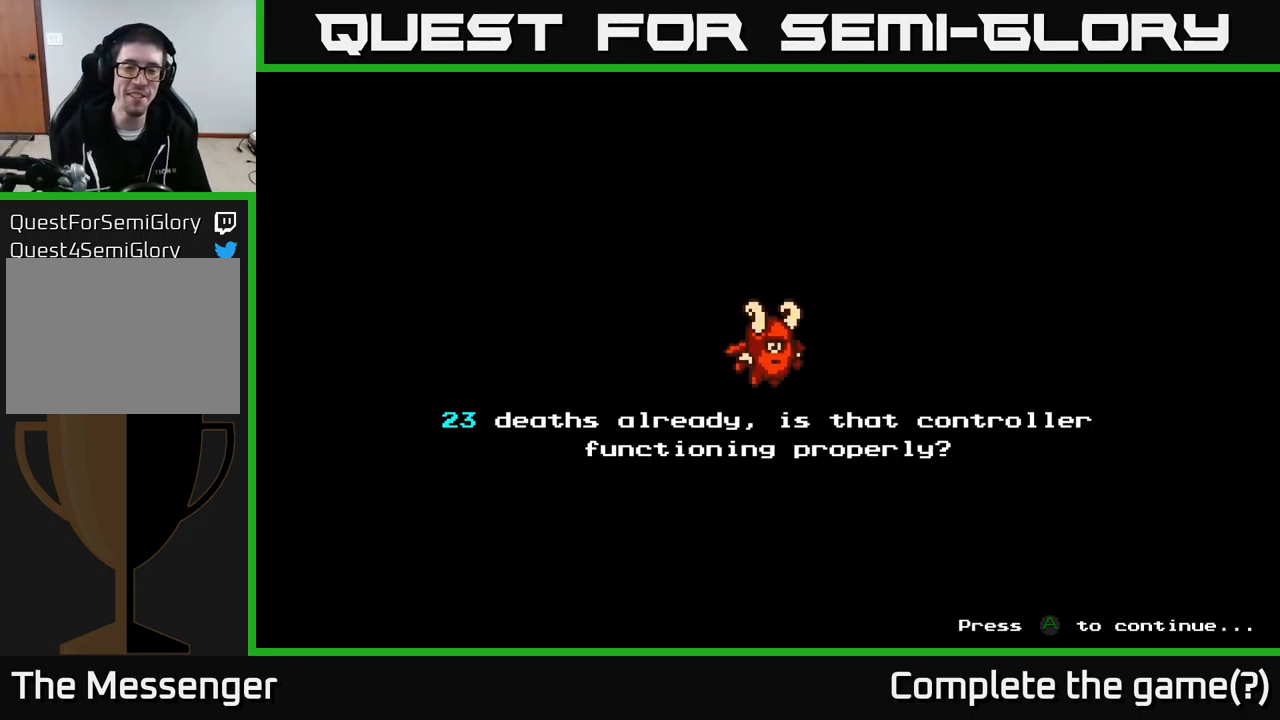
Gameplay with a controller (Xbox layout); each line is a JSON object with the inputs held at the frame after it. "events" lists button and stick changes between this image and that frame as [ms after this image, input, new state], when the widget could be followed in between. Not read: left_stick.
{"buttons": ["A"], "right_stick": "center", "events": [[317, "A", "down"]]}
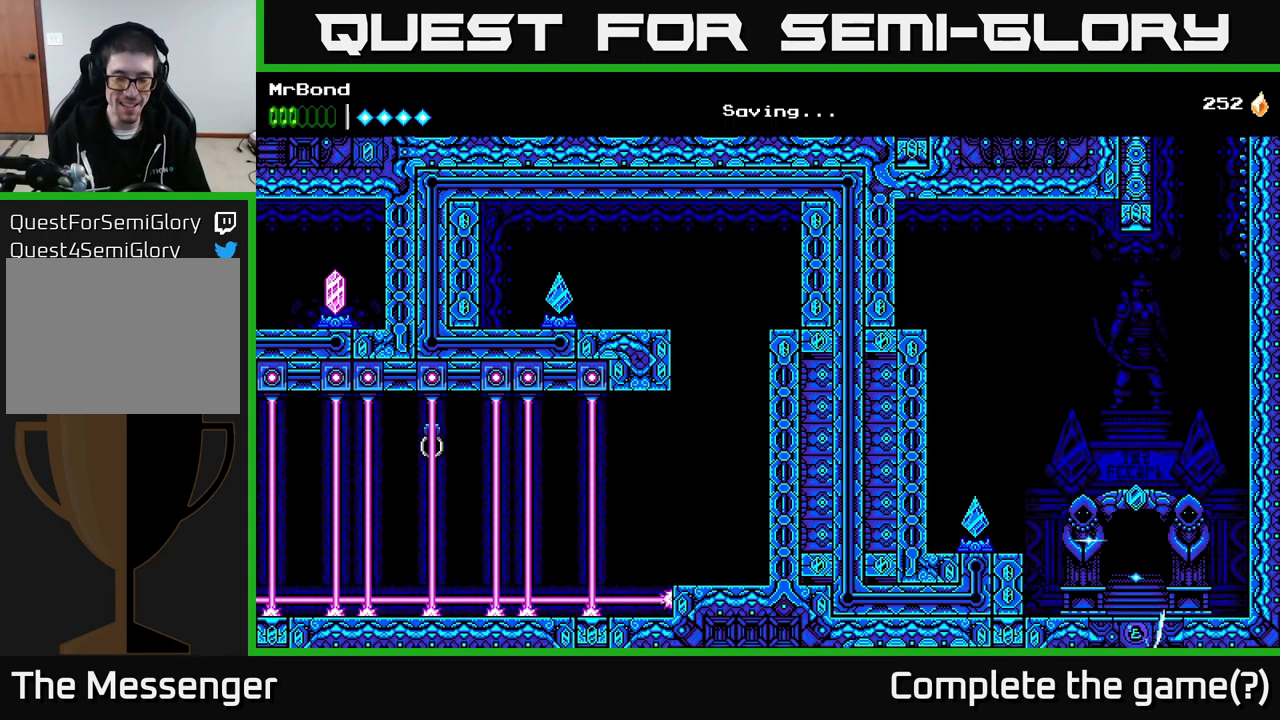
{"buttons": [], "right_stick": "center", "events": [[50, "A", "up"]]}
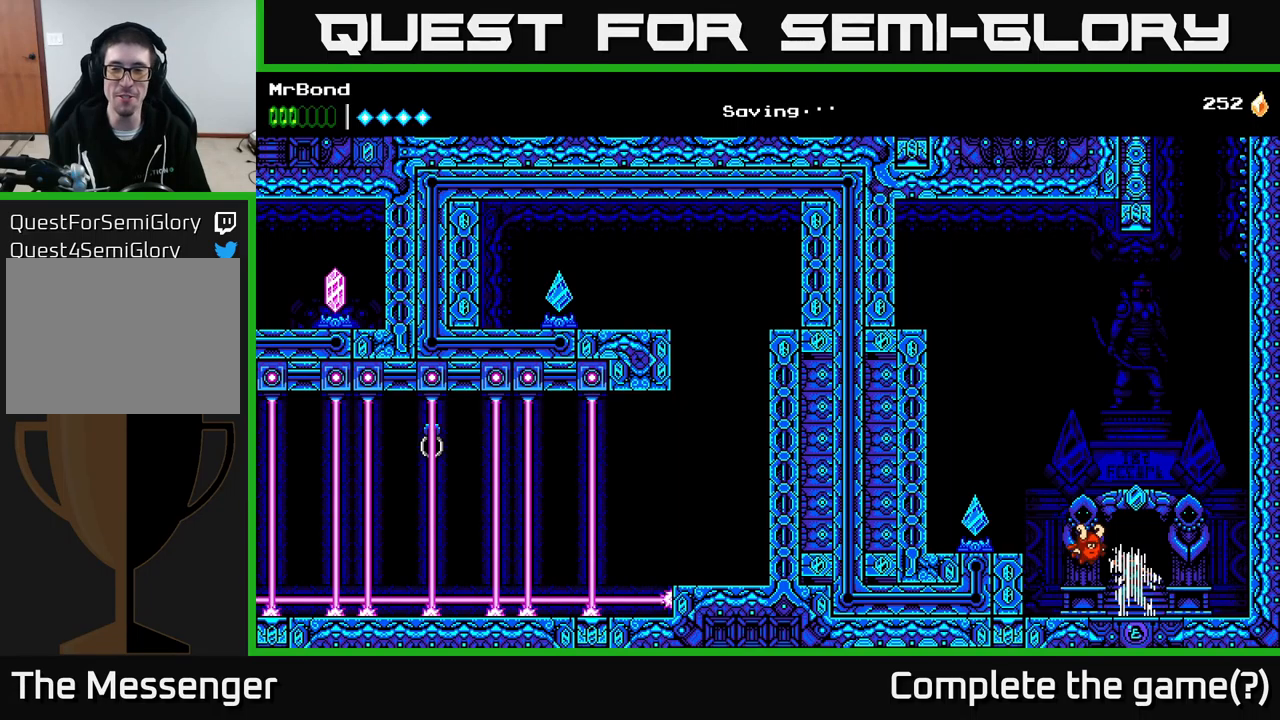
{"buttons": [], "right_stick": "center", "events": [[117, "DPAD_RIGHT", "down"], [267, "DPAD_RIGHT", "up"], [334, "DPAD_LEFT", "down"], [450, "DPAD_LEFT", "up"]]}
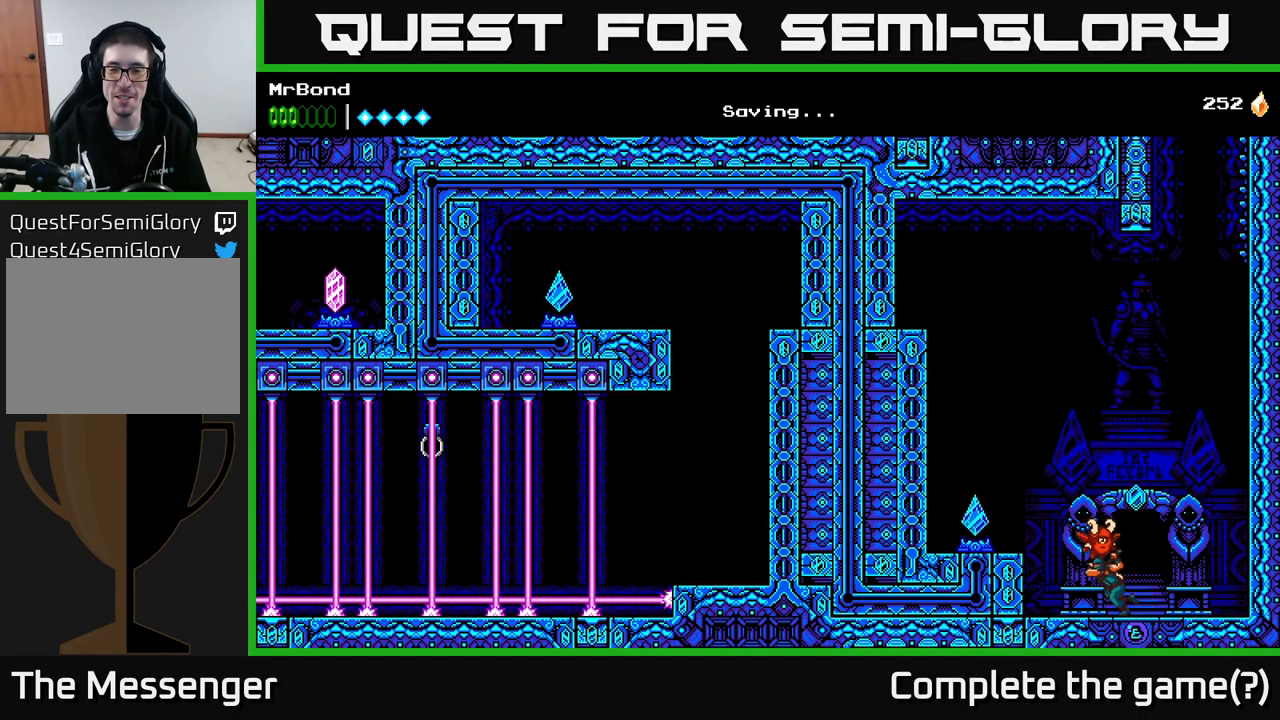
{"buttons": ["X", "DPAD_LEFT"], "right_stick": "center", "events": [[367, "DPAD_LEFT", "down"], [384, "A", "down"], [450, "X", "down"], [484, "A", "up"]]}
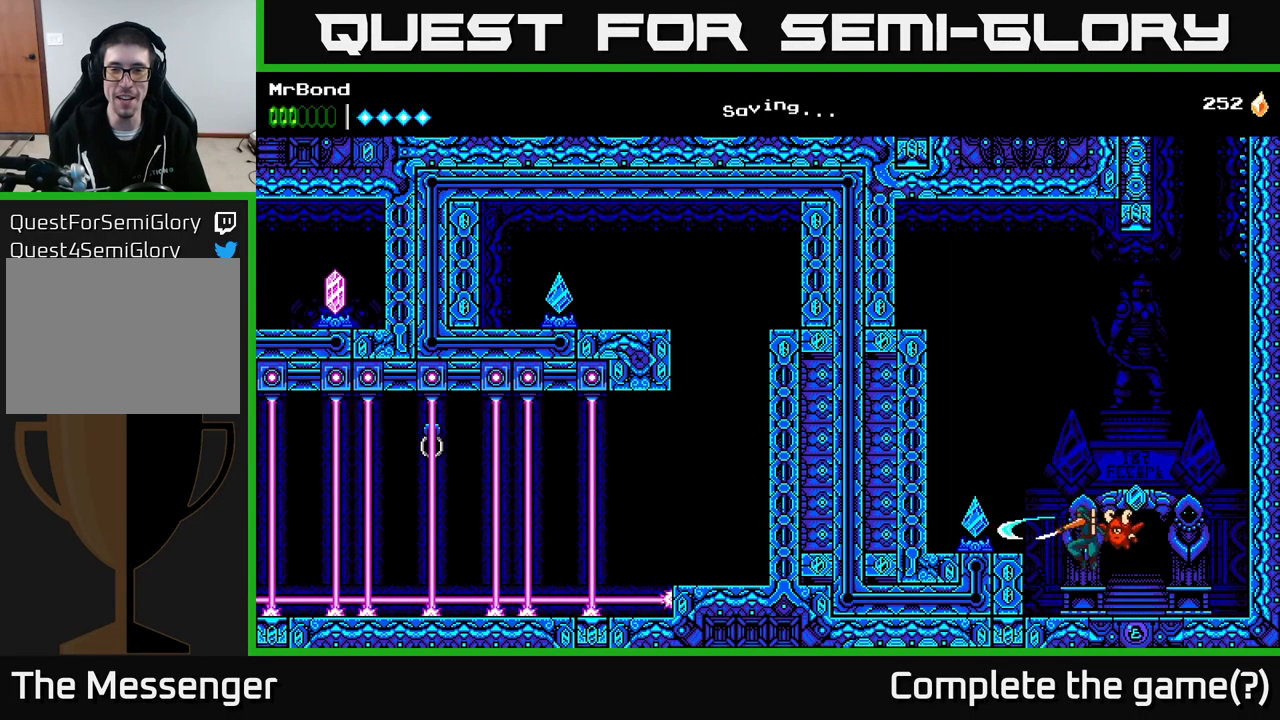
{"buttons": [], "right_stick": "center", "events": [[67, "X", "up"], [134, "DPAD_LEFT", "up"]]}
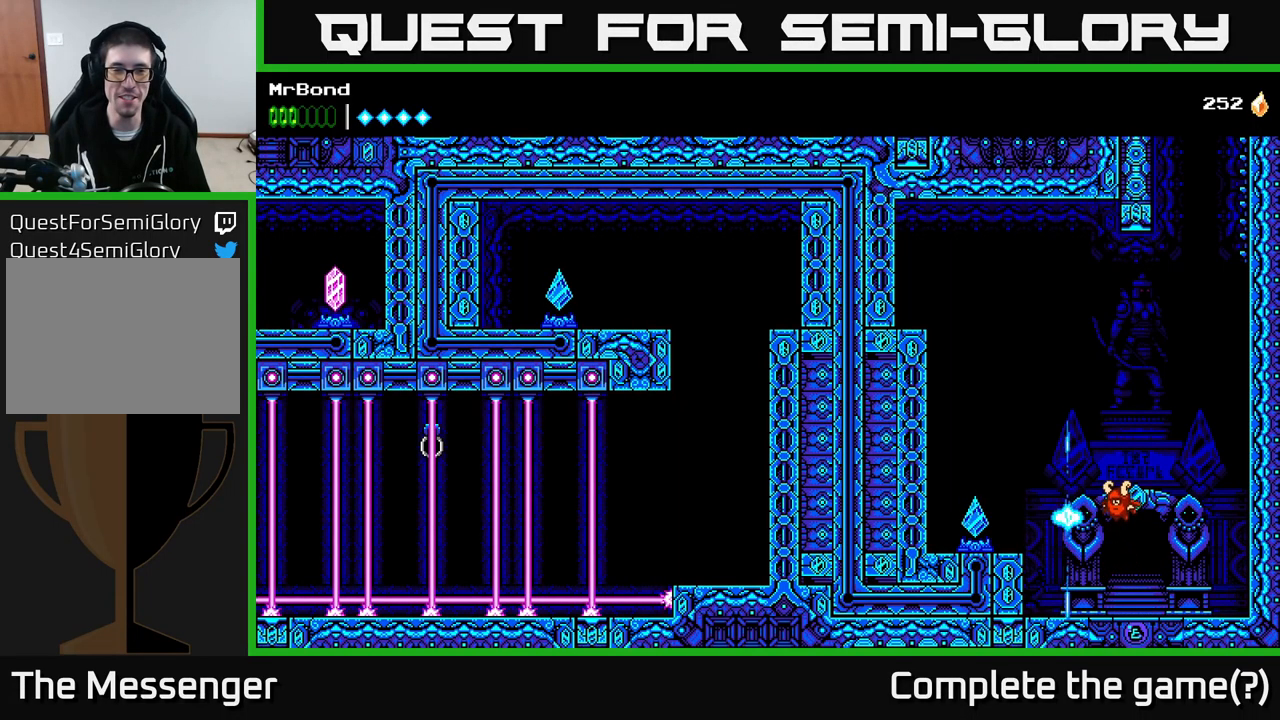
{"buttons": [], "right_stick": "center", "events": []}
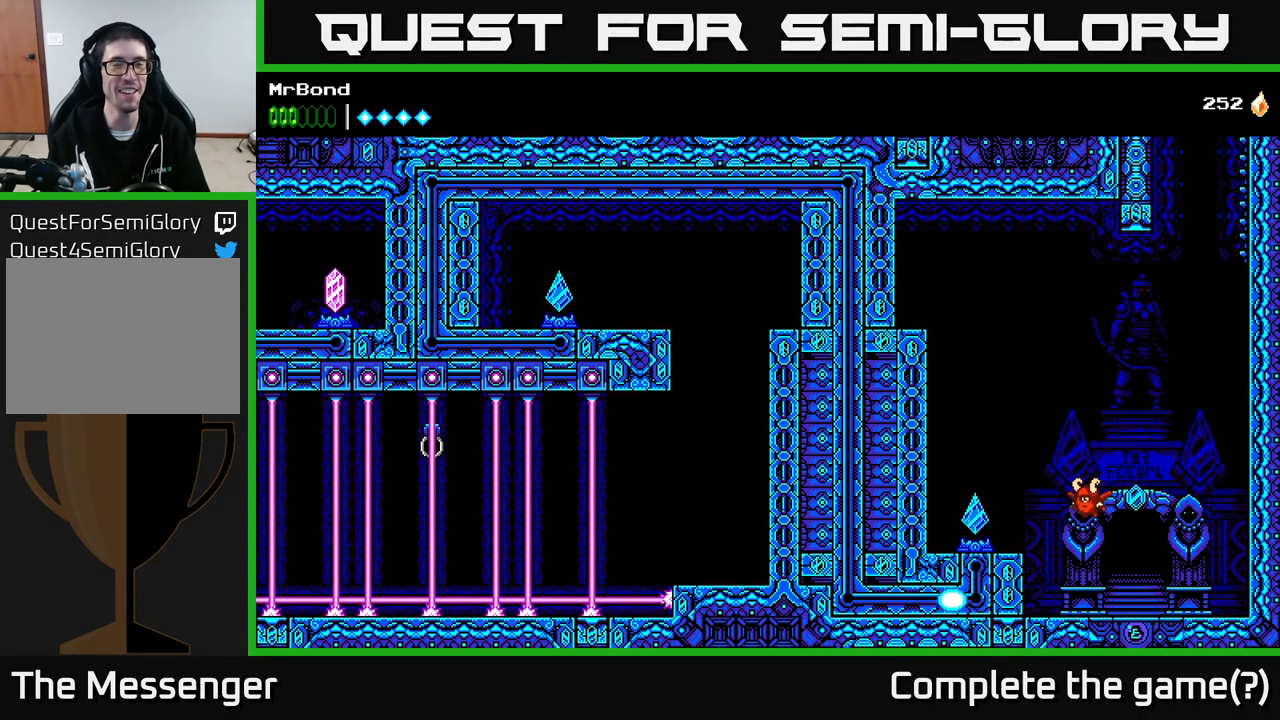
{"buttons": [], "right_stick": "center", "events": []}
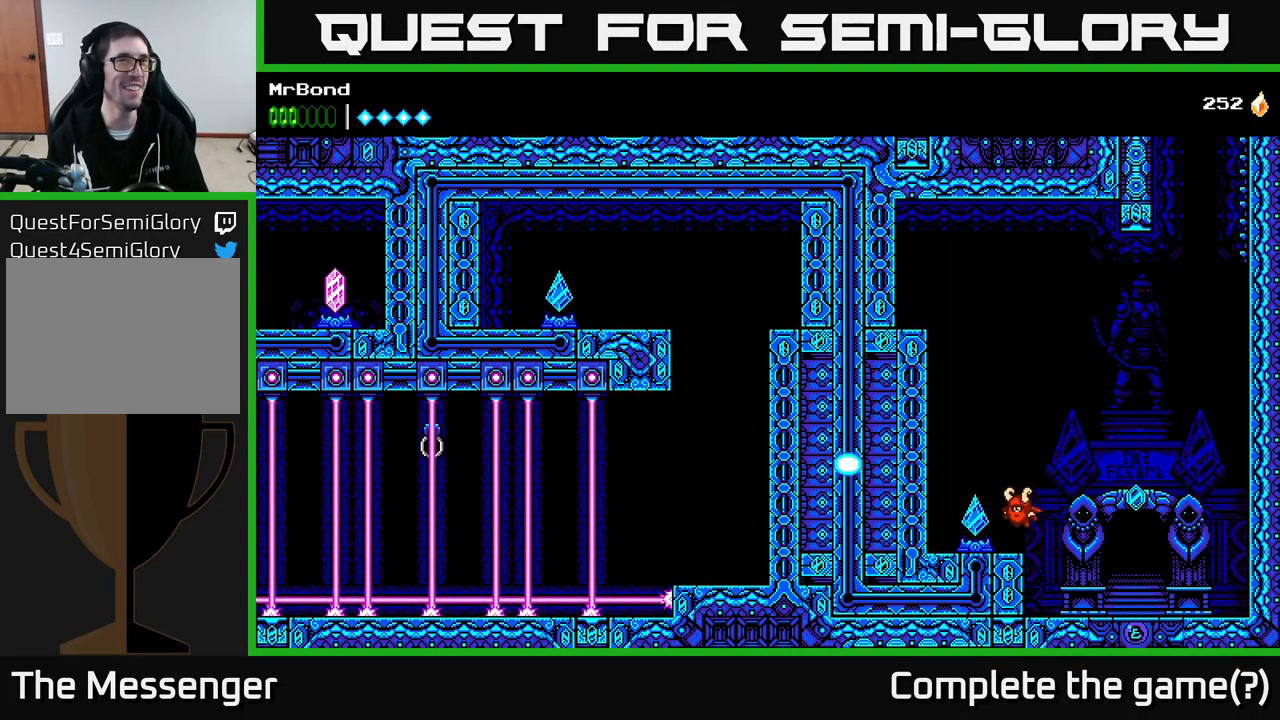
{"buttons": [], "right_stick": "center", "events": []}
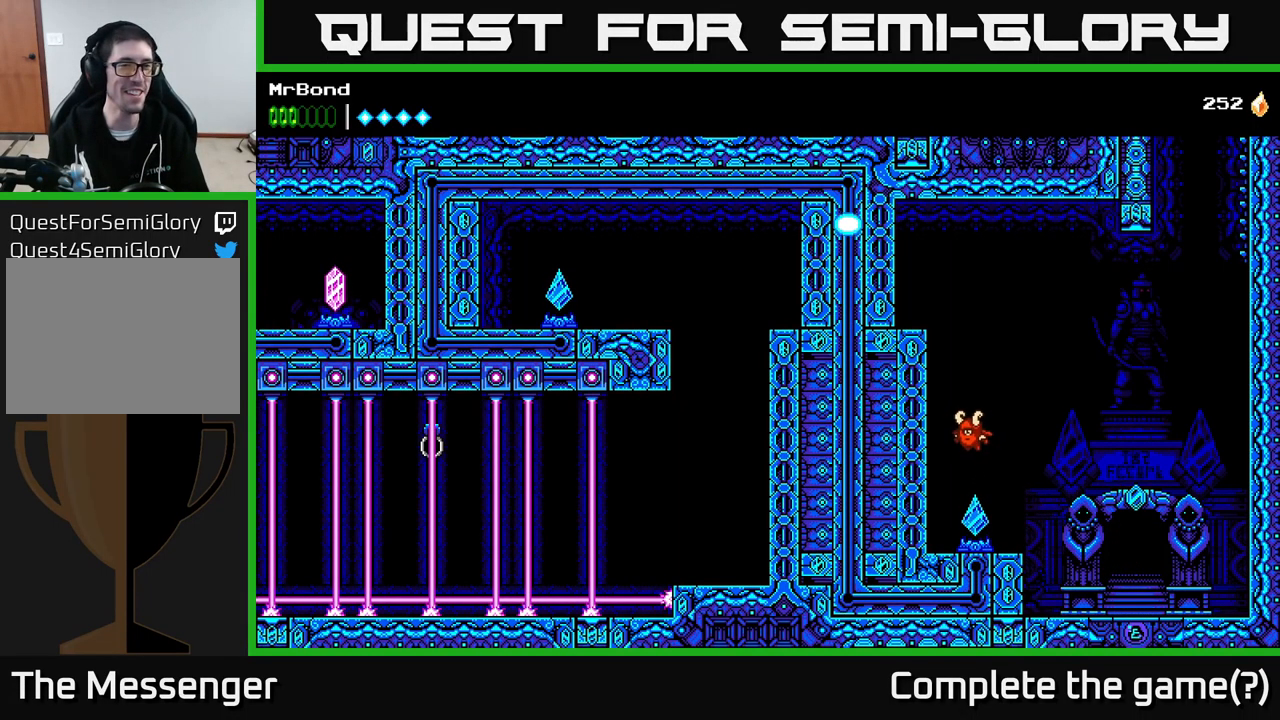
{"buttons": [], "right_stick": "center", "events": []}
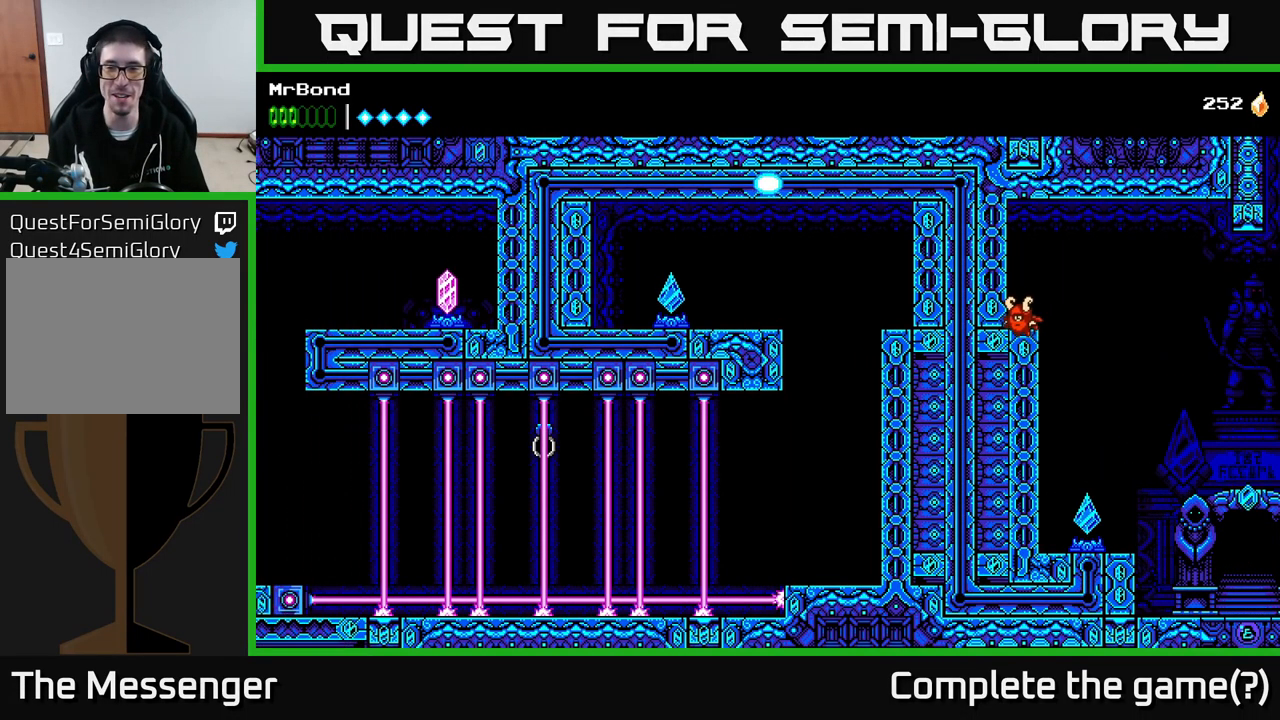
{"buttons": [], "right_stick": "center", "events": [[184, "DPAD_RIGHT", "down"], [384, "DPAD_RIGHT", "up"]]}
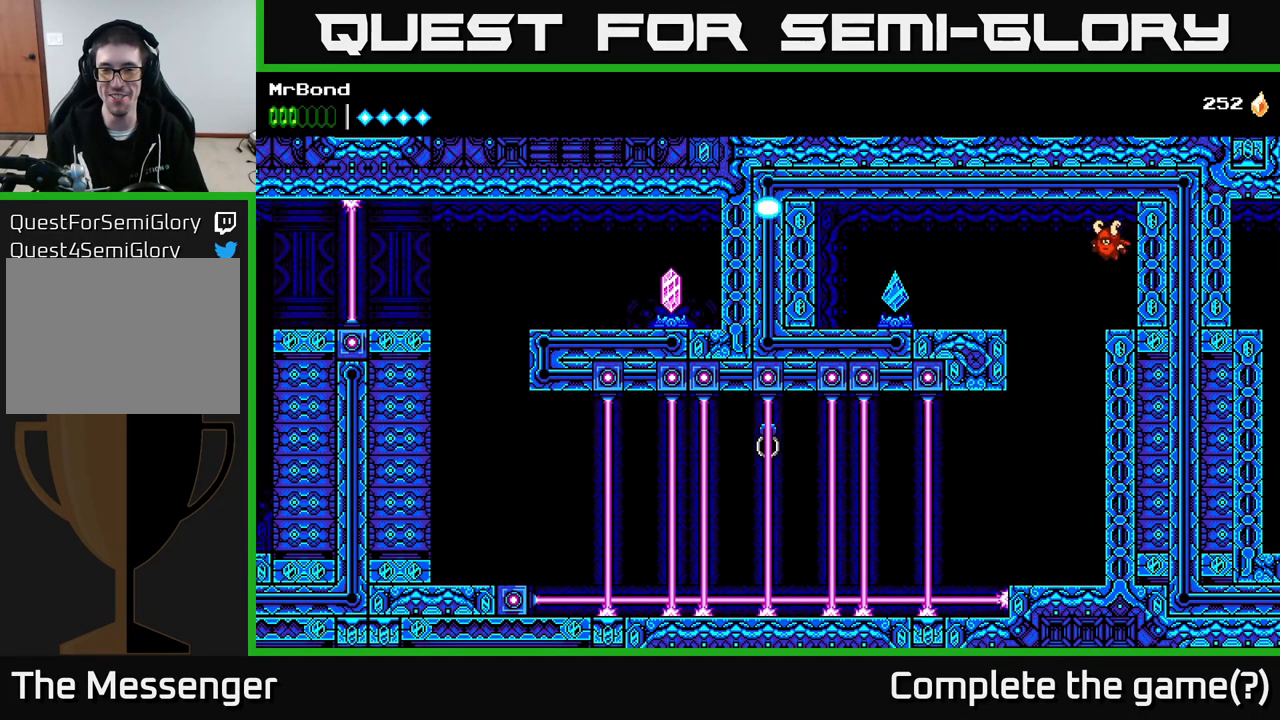
{"buttons": [], "right_stick": "center", "events": [[184, "DPAD_RIGHT", "down"], [400, "DPAD_RIGHT", "up"]]}
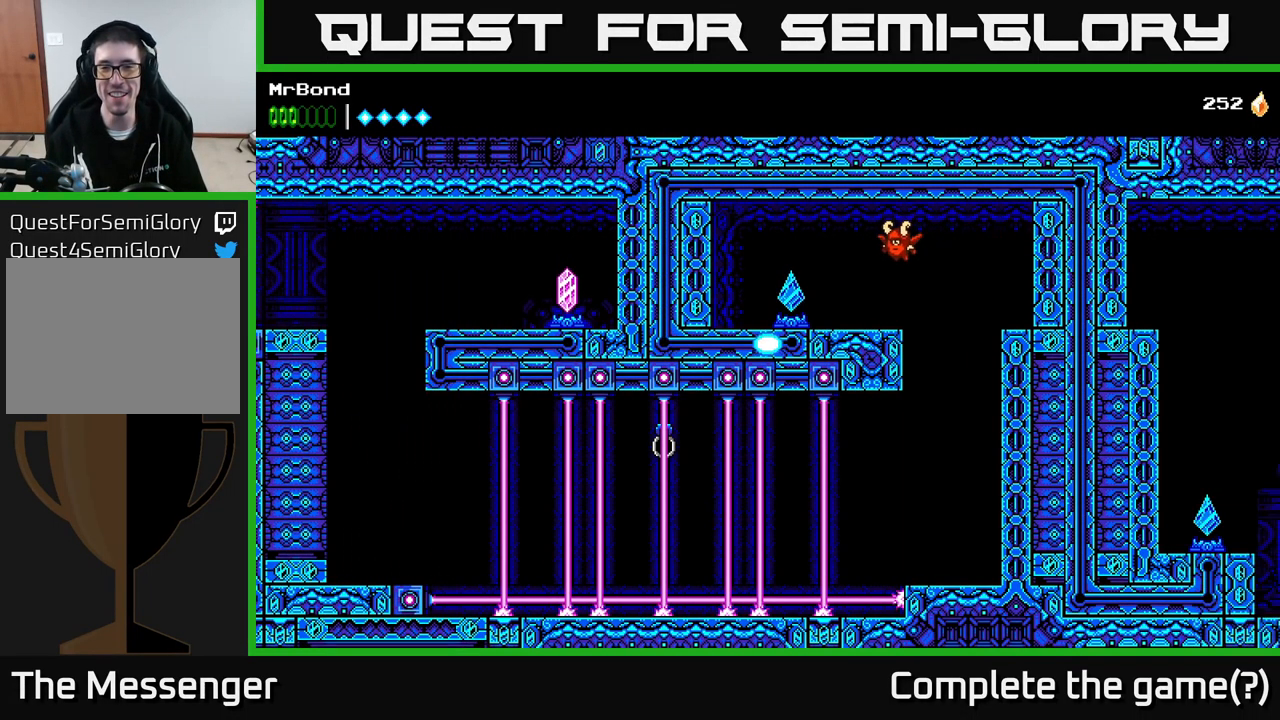
{"buttons": ["DPAD_RIGHT"], "right_stick": "center", "events": [[267, "DPAD_RIGHT", "down"]]}
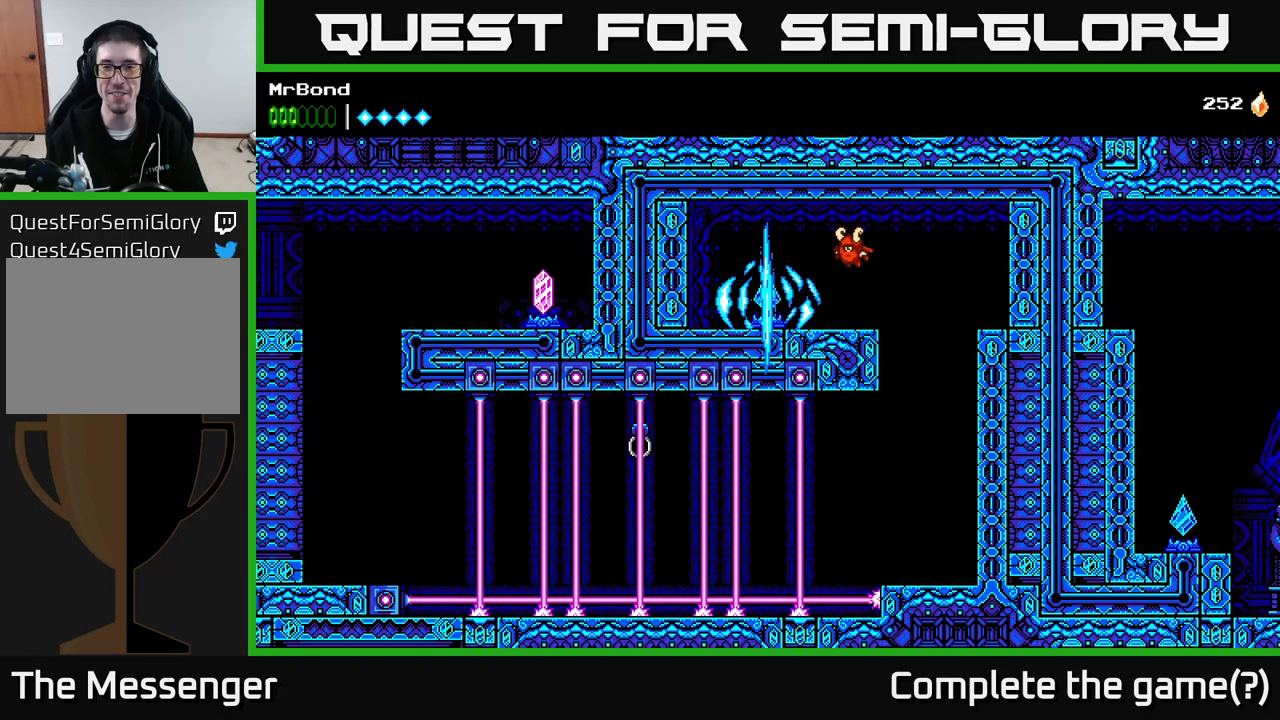
{"buttons": ["DPAD_LEFT"], "right_stick": "center", "events": [[417, "DPAD_RIGHT", "up"], [500, "DPAD_LEFT", "down"]]}
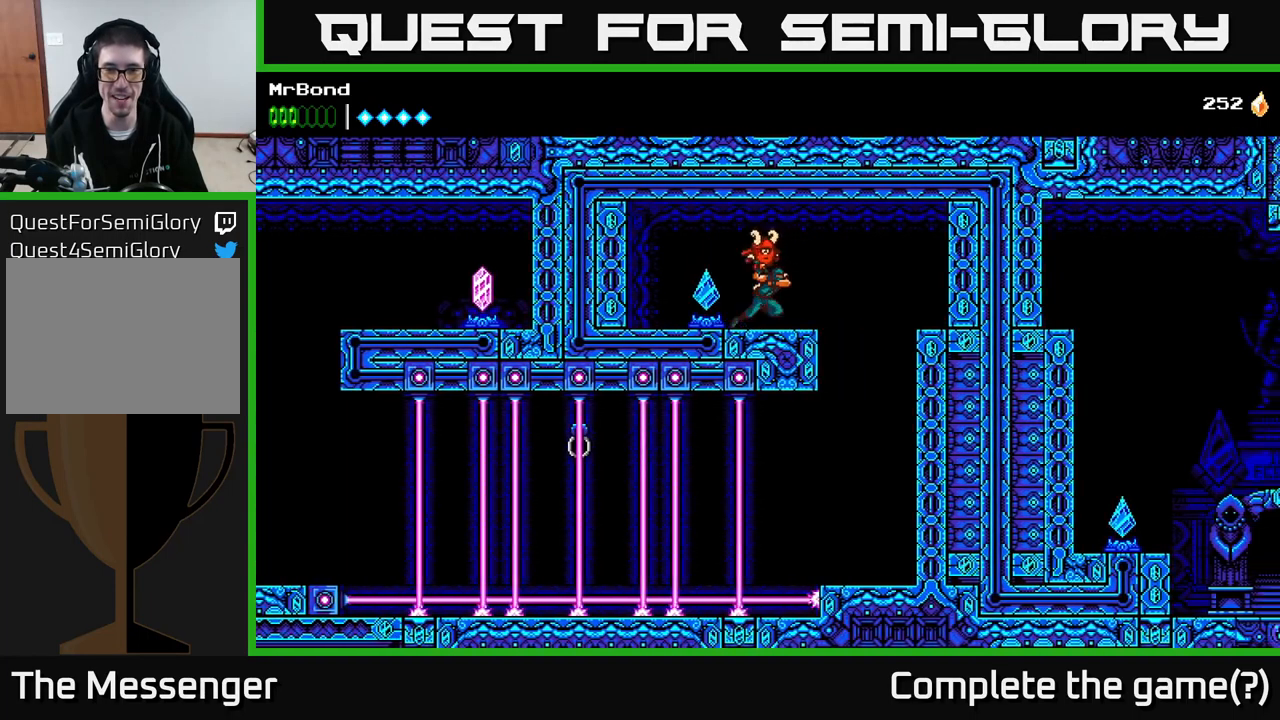
{"buttons": ["DPAD_RIGHT"], "right_stick": "center", "events": [[17, "X", "down"], [83, "DPAD_LEFT", "up"], [83, "X", "up"], [383, "DPAD_RIGHT", "down"]]}
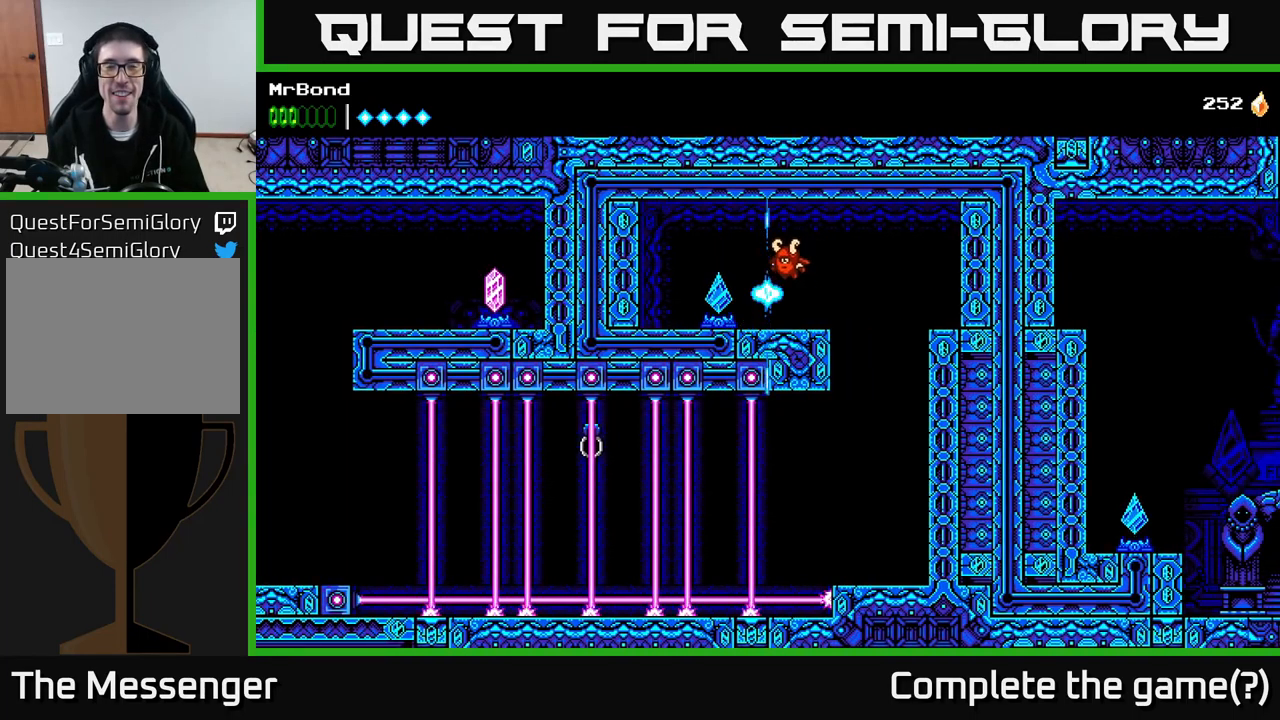
{"buttons": [], "right_stick": "center", "events": [[150, "DPAD_RIGHT", "up"]]}
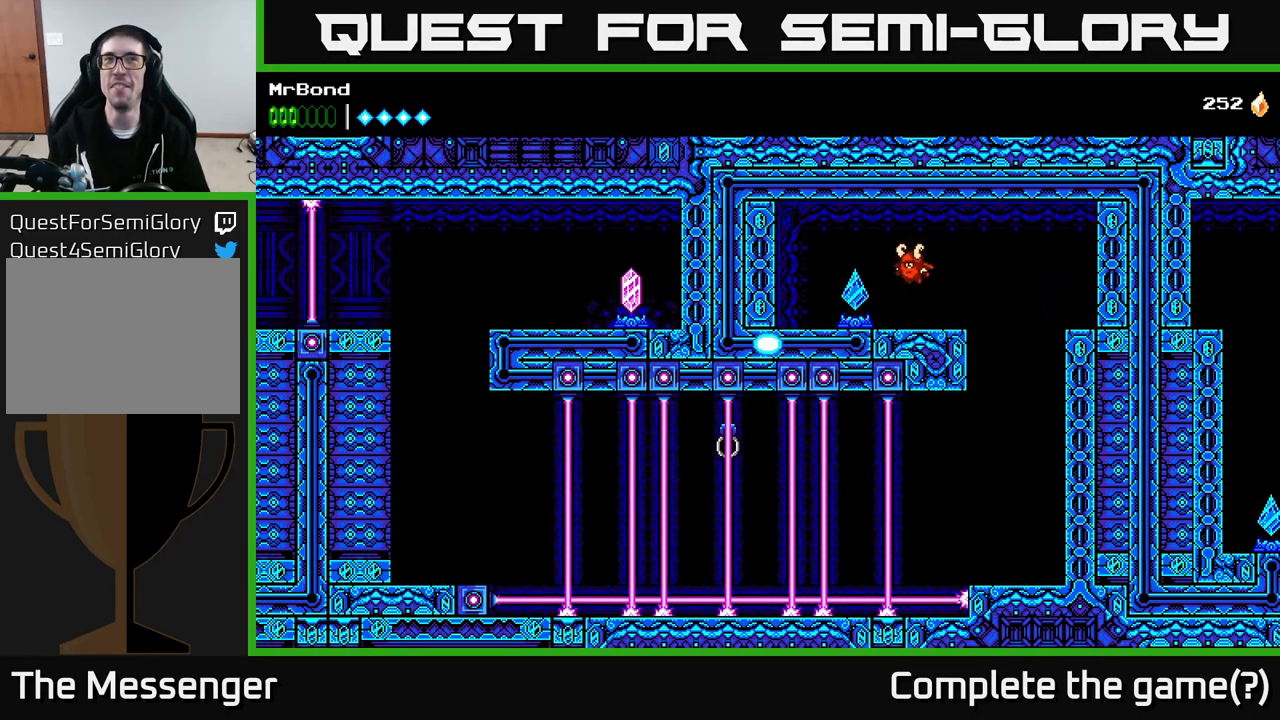
{"buttons": [], "right_stick": "center", "events": [[117, "DPAD_RIGHT", "down"], [300, "DPAD_RIGHT", "up"]]}
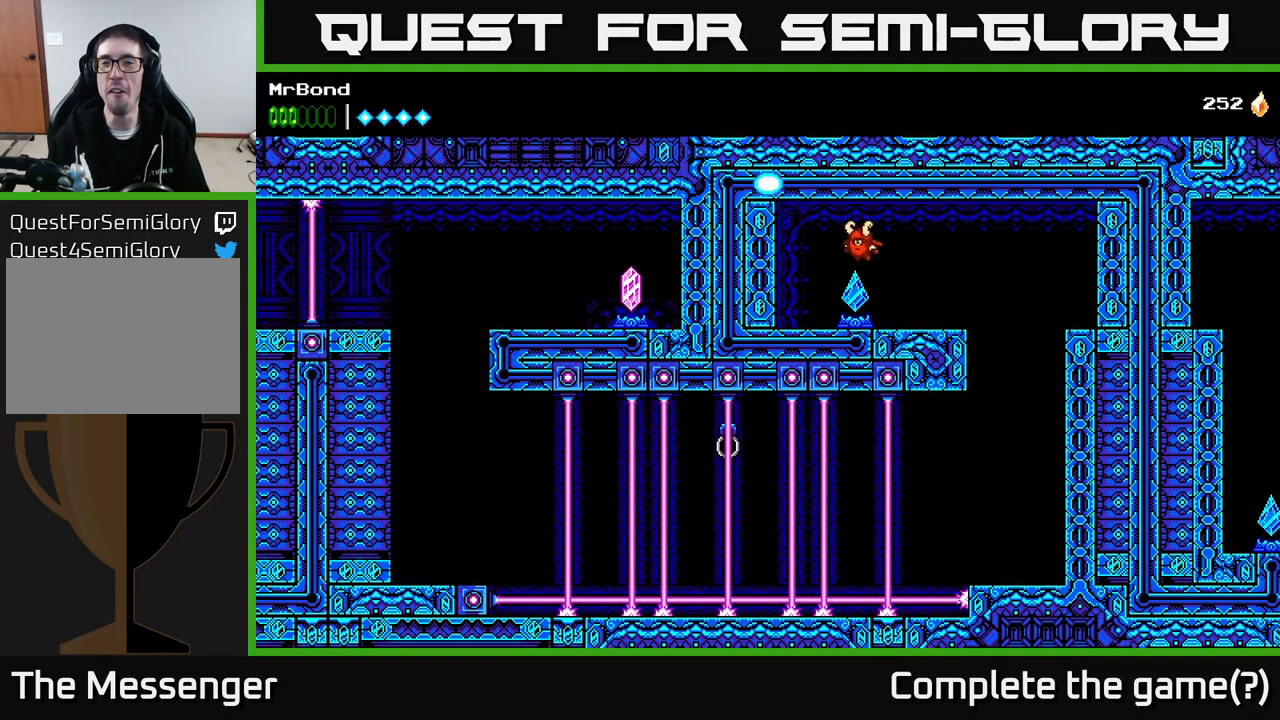
{"buttons": [], "right_stick": "center", "events": []}
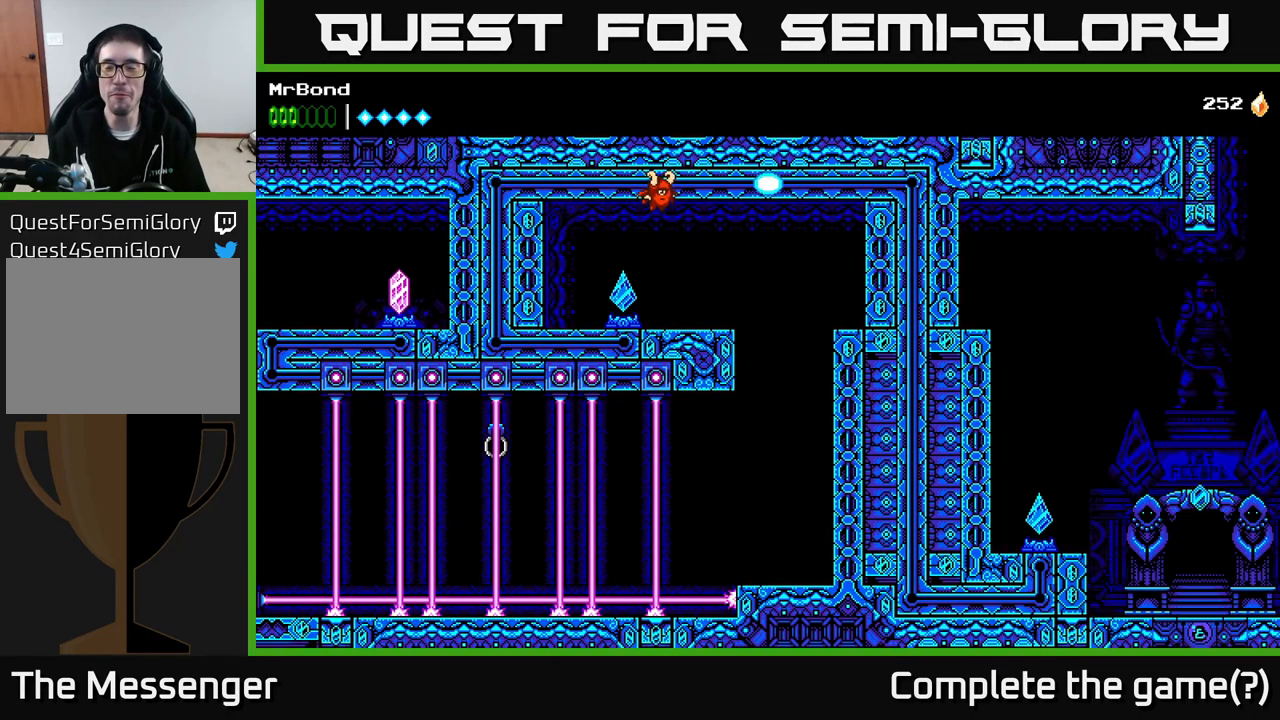
{"buttons": ["DPAD_RIGHT"], "right_stick": "center", "events": [[217, "DPAD_RIGHT", "down"]]}
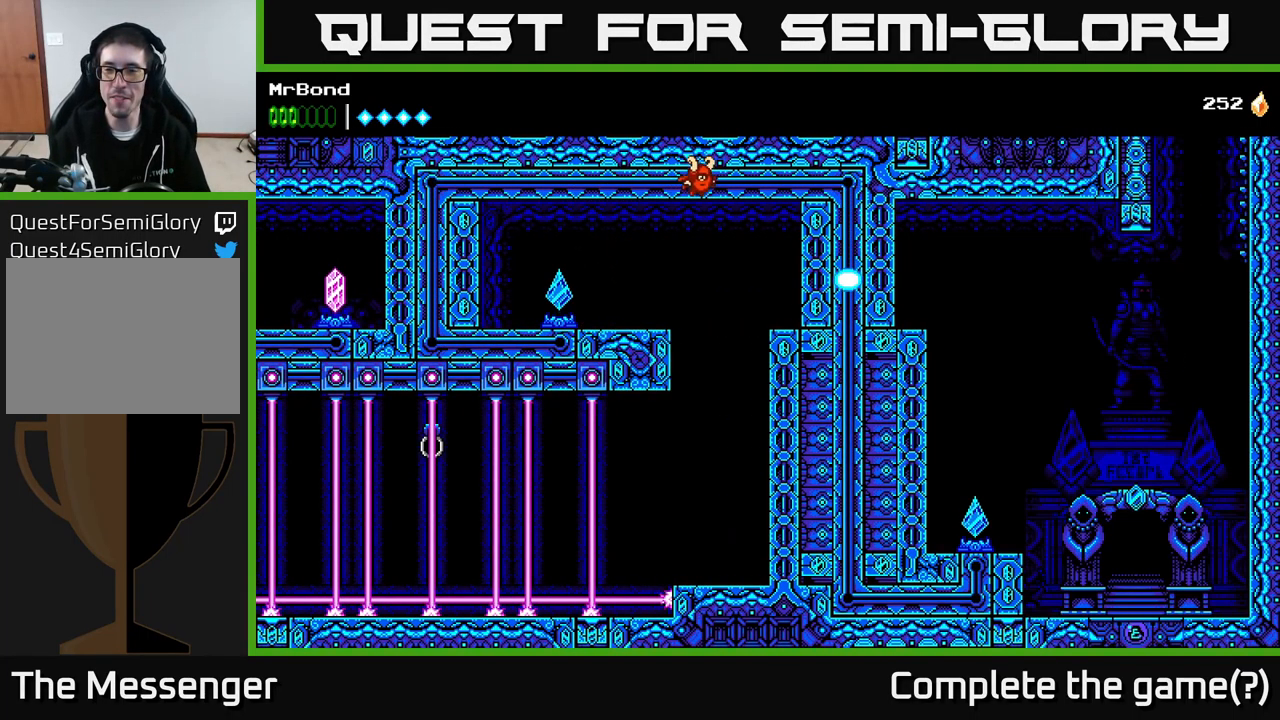
{"buttons": ["DPAD_RIGHT"], "right_stick": "center", "events": [[283, "DPAD_RIGHT", "up"], [500, "DPAD_RIGHT", "down"]]}
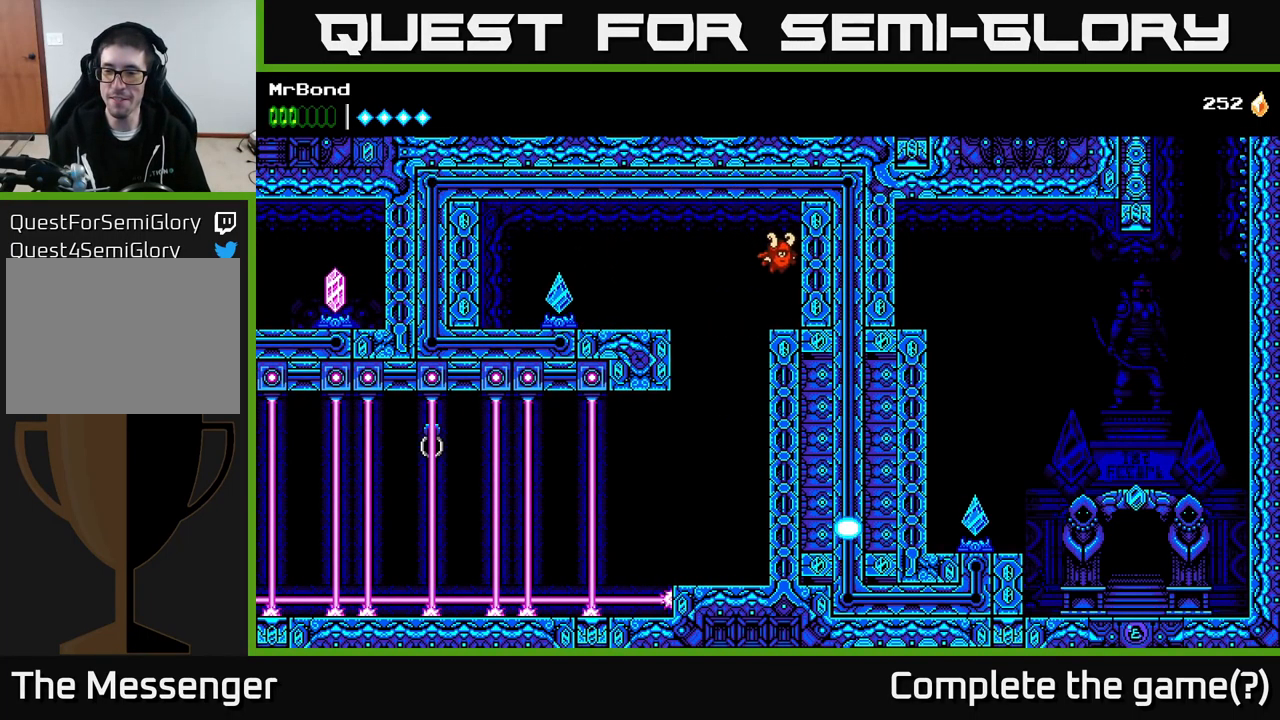
{"buttons": ["A", "DPAD_RIGHT"], "right_stick": "center", "events": [[317, "A", "down"]]}
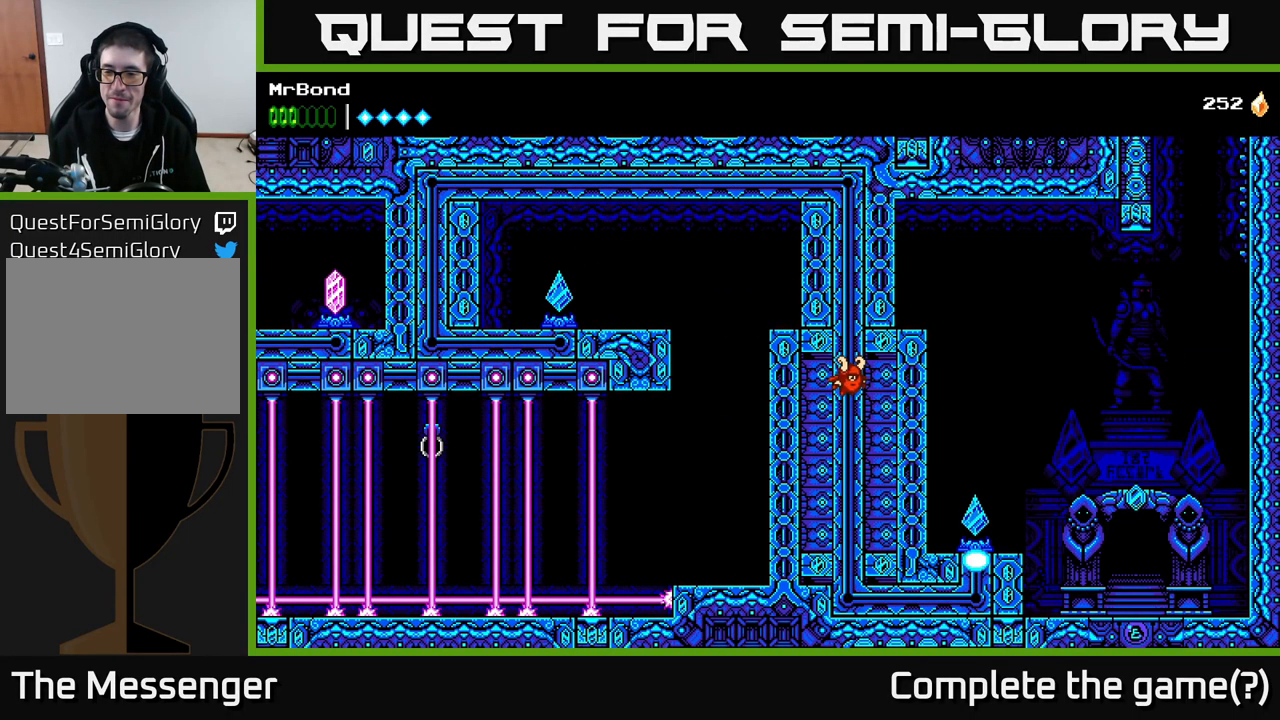
{"buttons": ["DPAD_RIGHT"], "right_stick": "center", "events": [[50, "A", "up"]]}
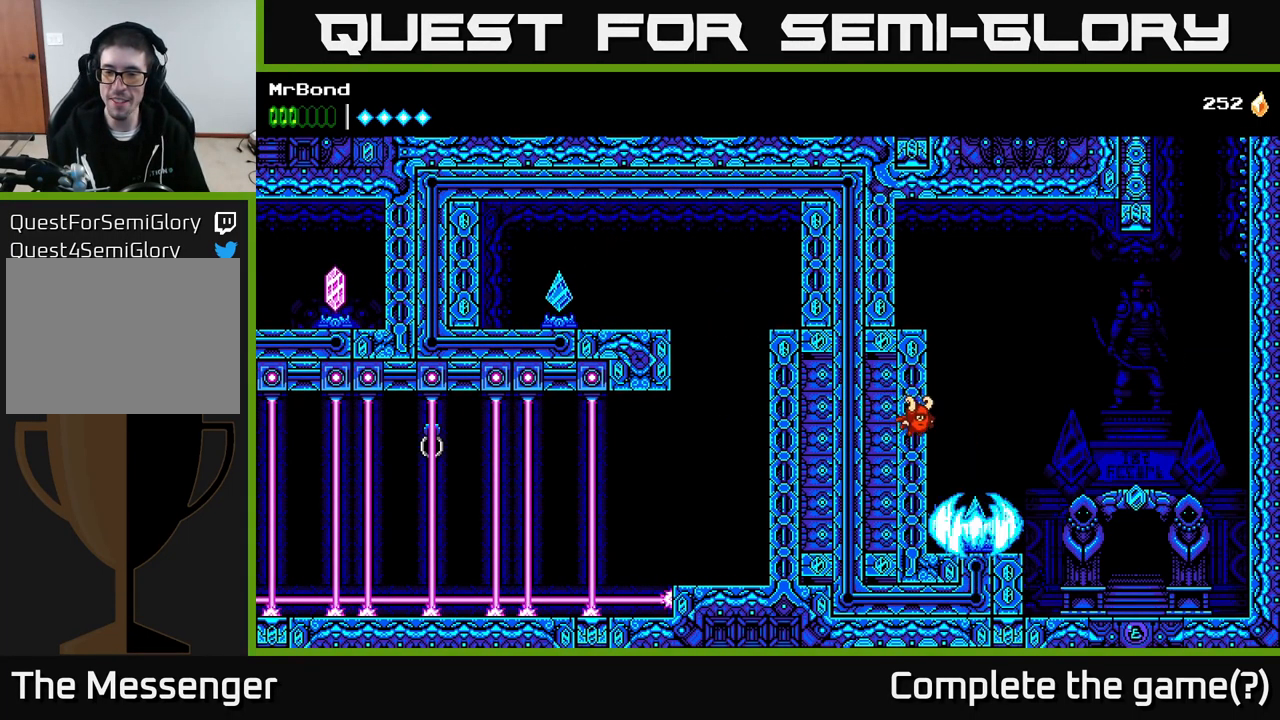
{"buttons": ["A", "DPAD_RIGHT"], "right_stick": "center", "events": [[483, "A", "down"]]}
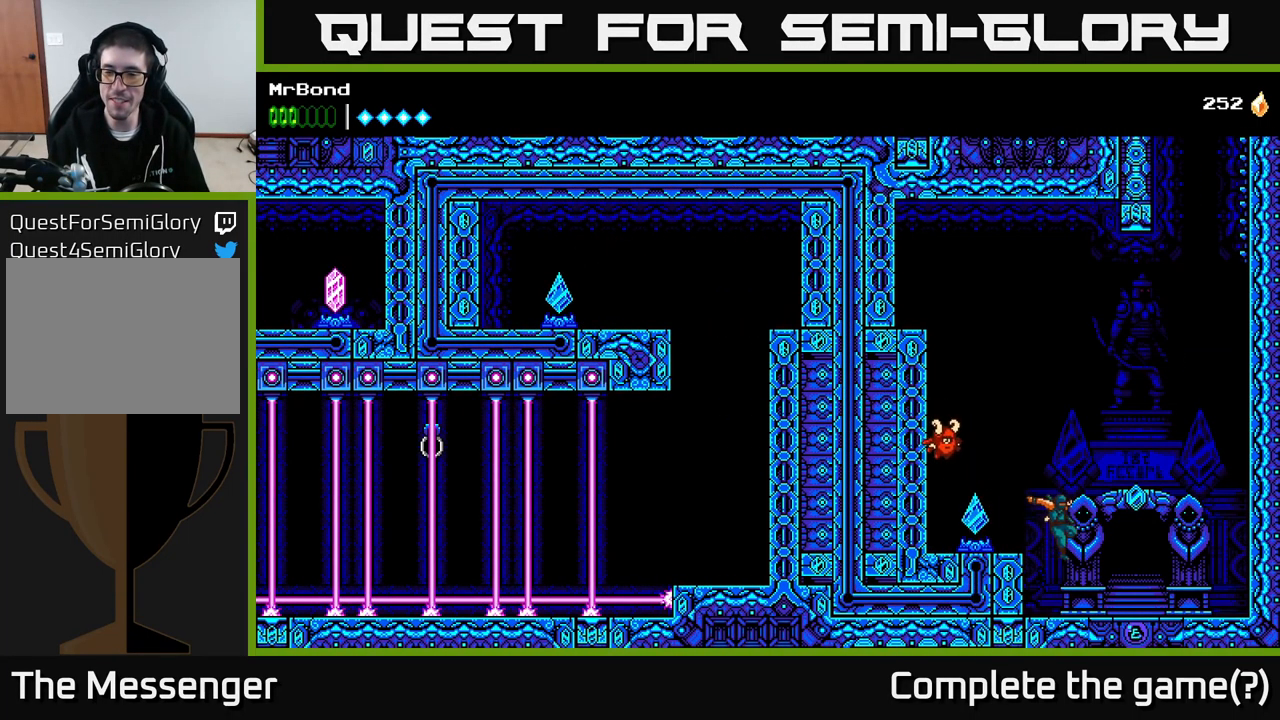
{"buttons": ["A", "DPAD_RIGHT"], "right_stick": "center", "events": [[349, "A", "up"], [416, "A", "down"]]}
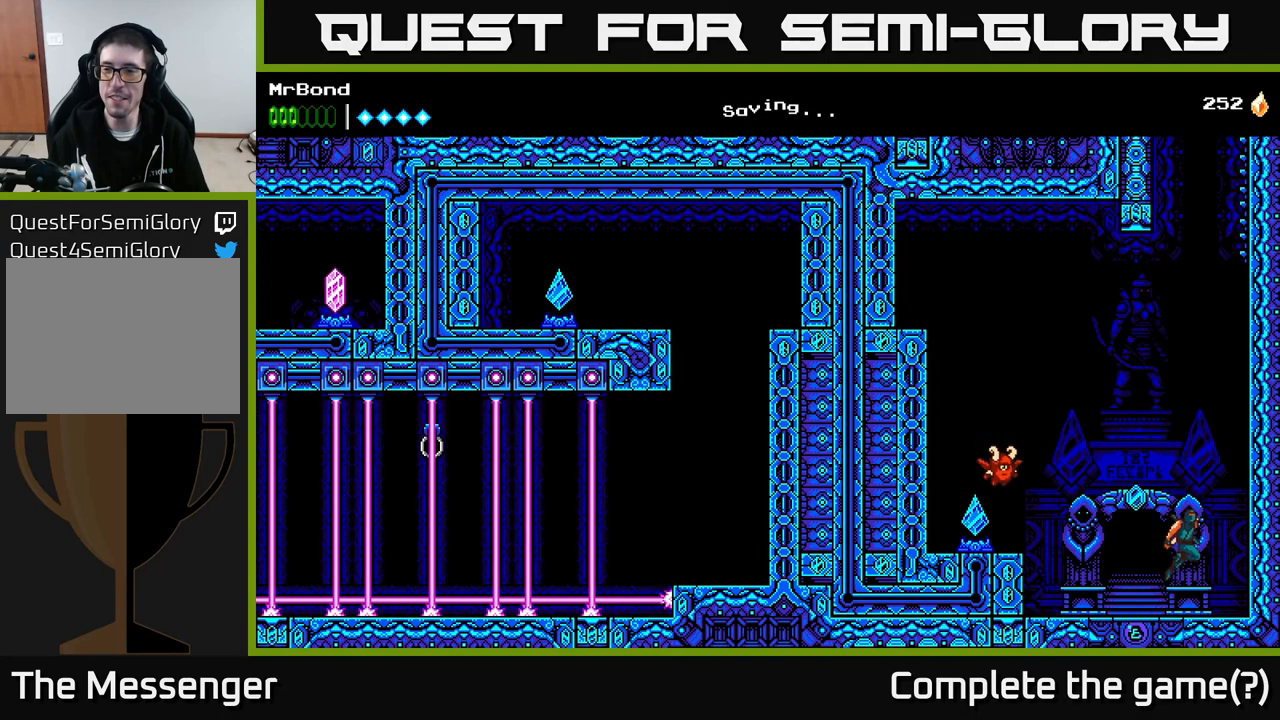
{"buttons": ["A", "DPAD_RIGHT"], "right_stick": "center", "events": [[100, "A", "up"], [200, "A", "down"], [350, "A", "up"], [433, "A", "down"]]}
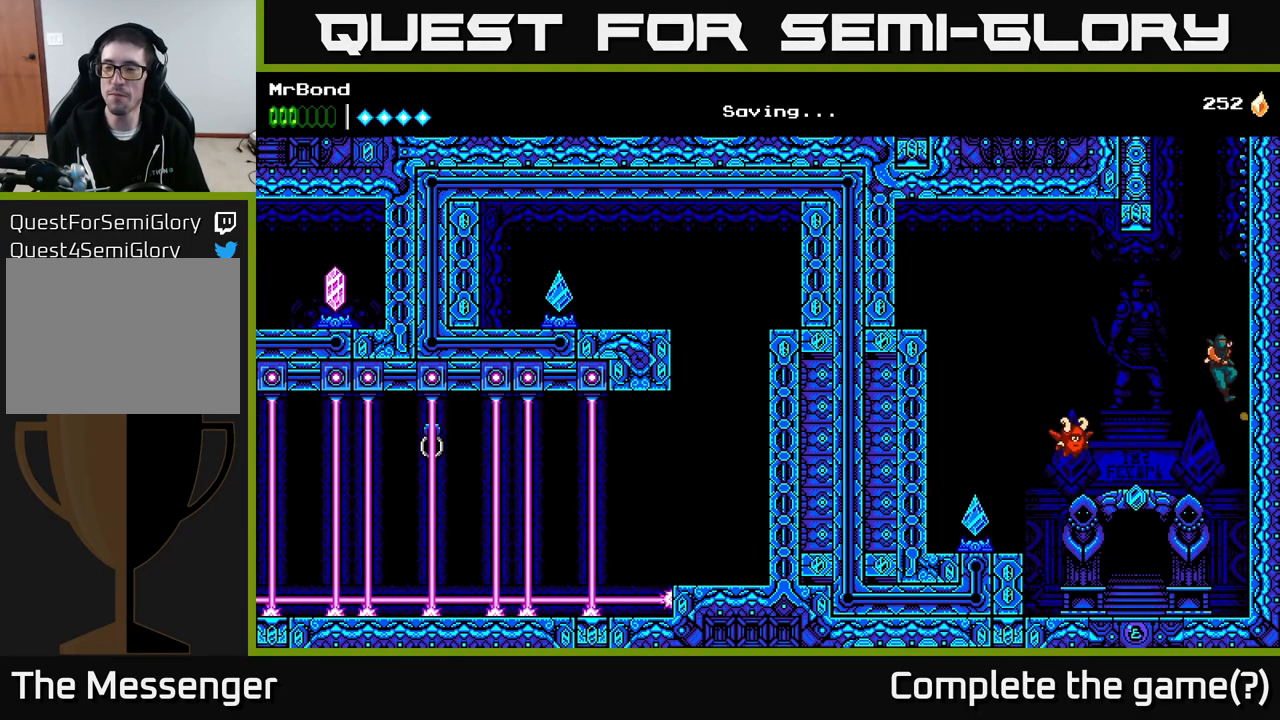
{"buttons": ["A", "DPAD_RIGHT"], "right_stick": "center", "events": [[133, "A", "up"], [217, "A", "down"], [383, "A", "up"], [483, "A", "down"]]}
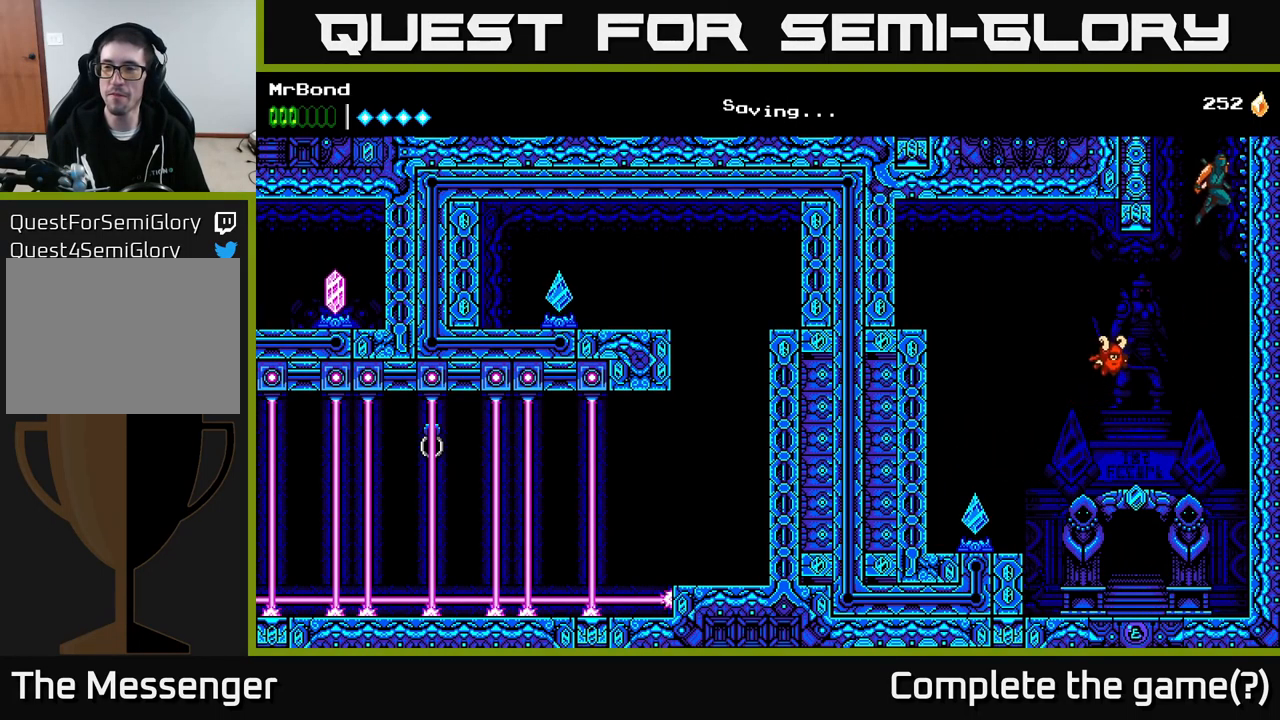
{"buttons": ["DPAD_RIGHT"], "right_stick": "center", "events": [[150, "A", "up"], [233, "A", "down"], [467, "A", "up"]]}
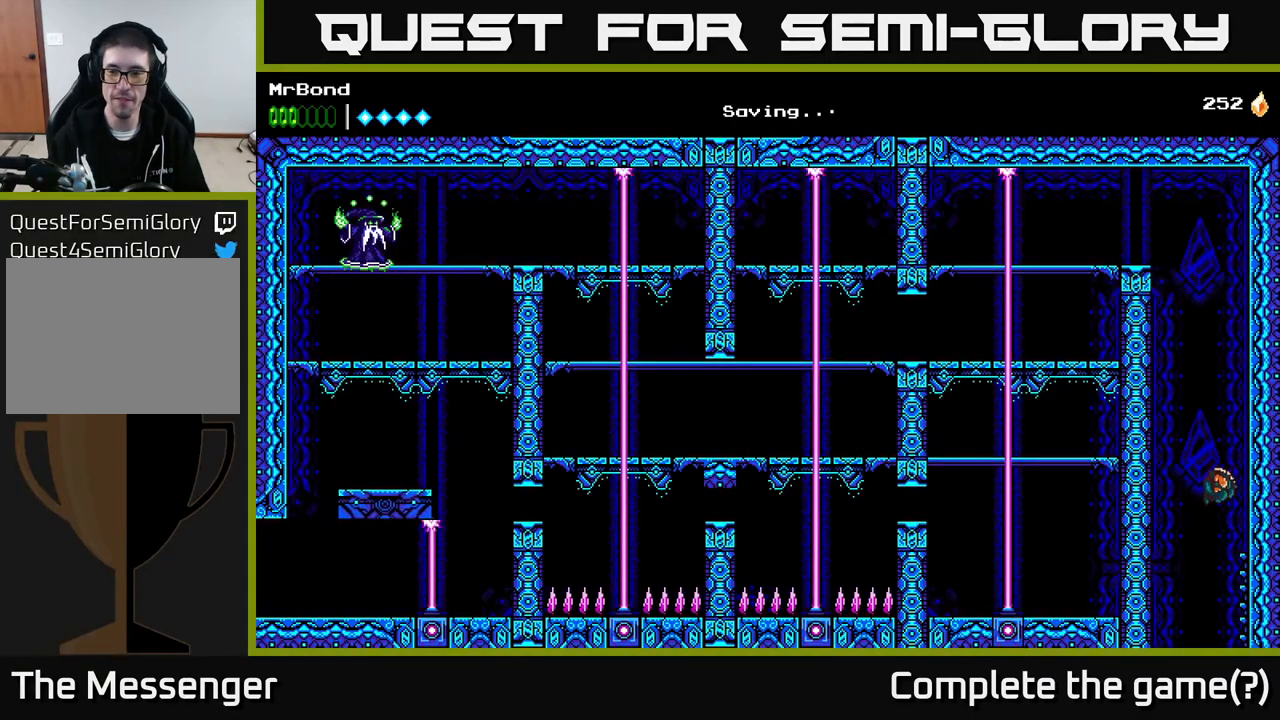
{"buttons": ["DPAD_RIGHT"], "right_stick": "center", "events": [[33, "A", "down"], [200, "A", "up"], [300, "A", "down"], [467, "A", "up"]]}
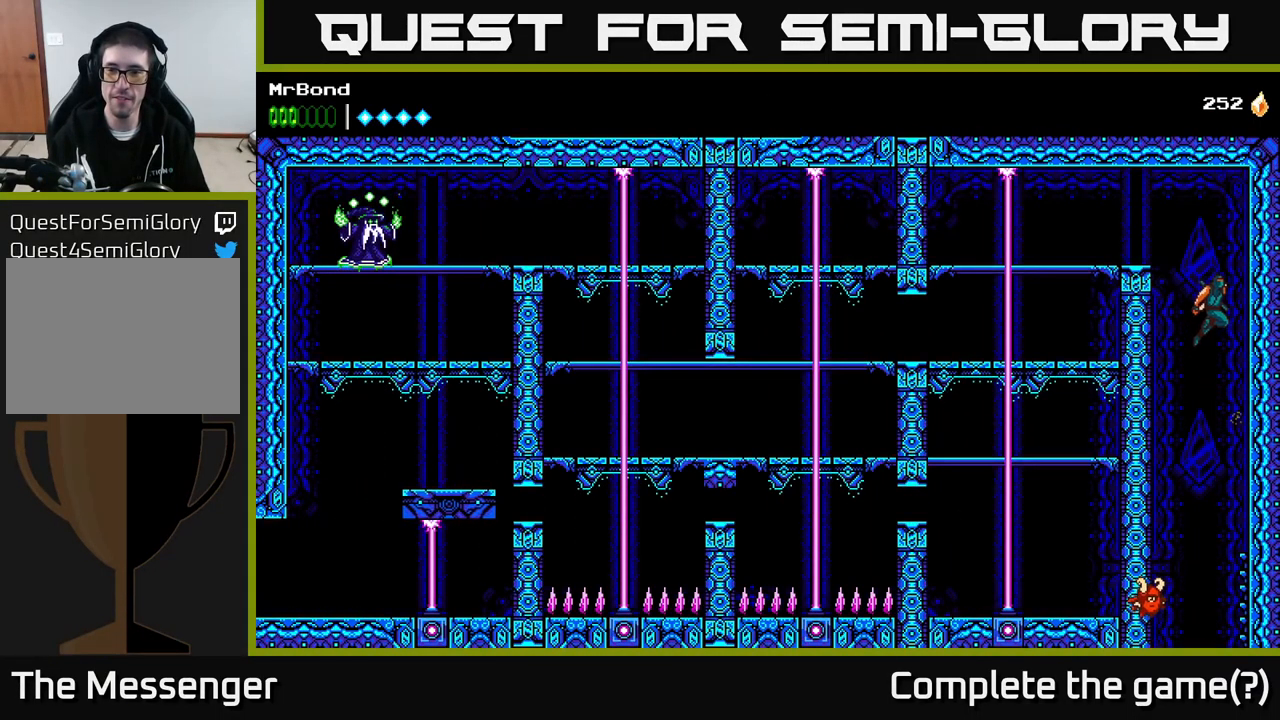
{"buttons": ["DPAD_RIGHT"], "right_stick": "center", "events": [[67, "A", "down"], [233, "A", "up"], [367, "DPAD_RIGHT", "up"], [483, "DPAD_RIGHT", "down"]]}
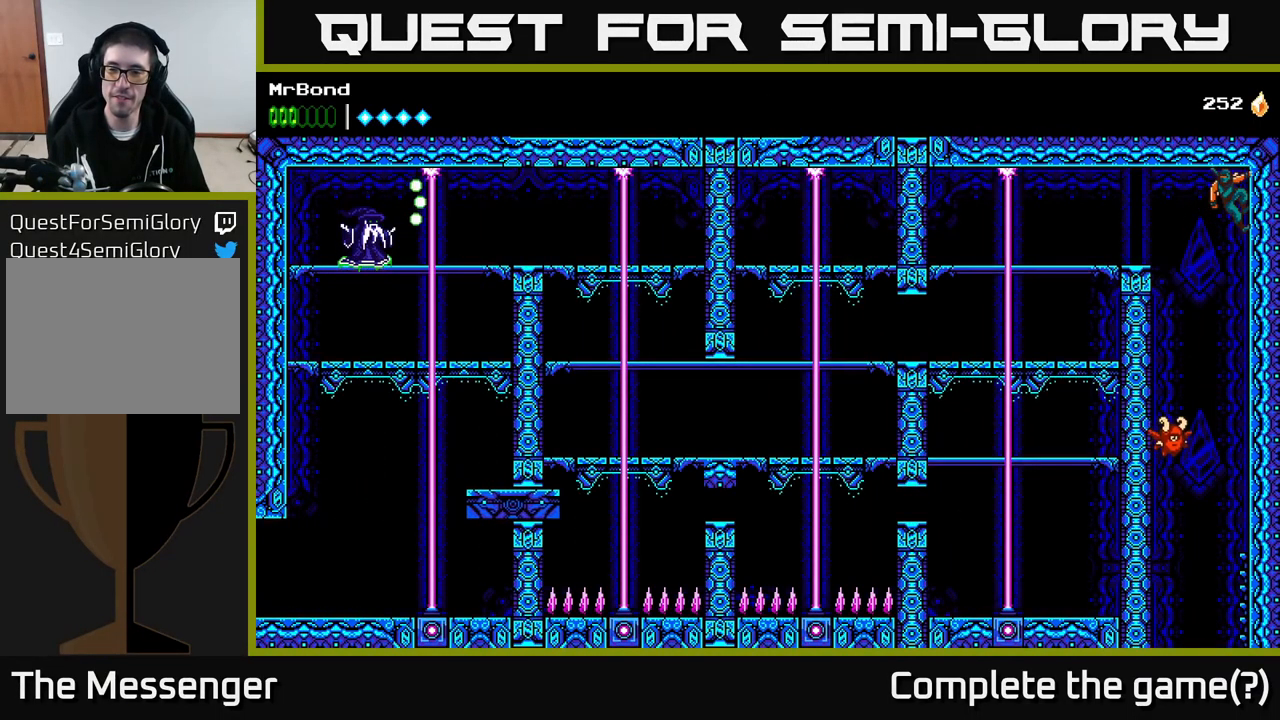
{"buttons": ["DPAD_LEFT"], "right_stick": "center", "events": [[100, "A", "down"], [150, "DPAD_RIGHT", "up"], [183, "DPAD_LEFT", "down"], [317, "A", "up"]]}
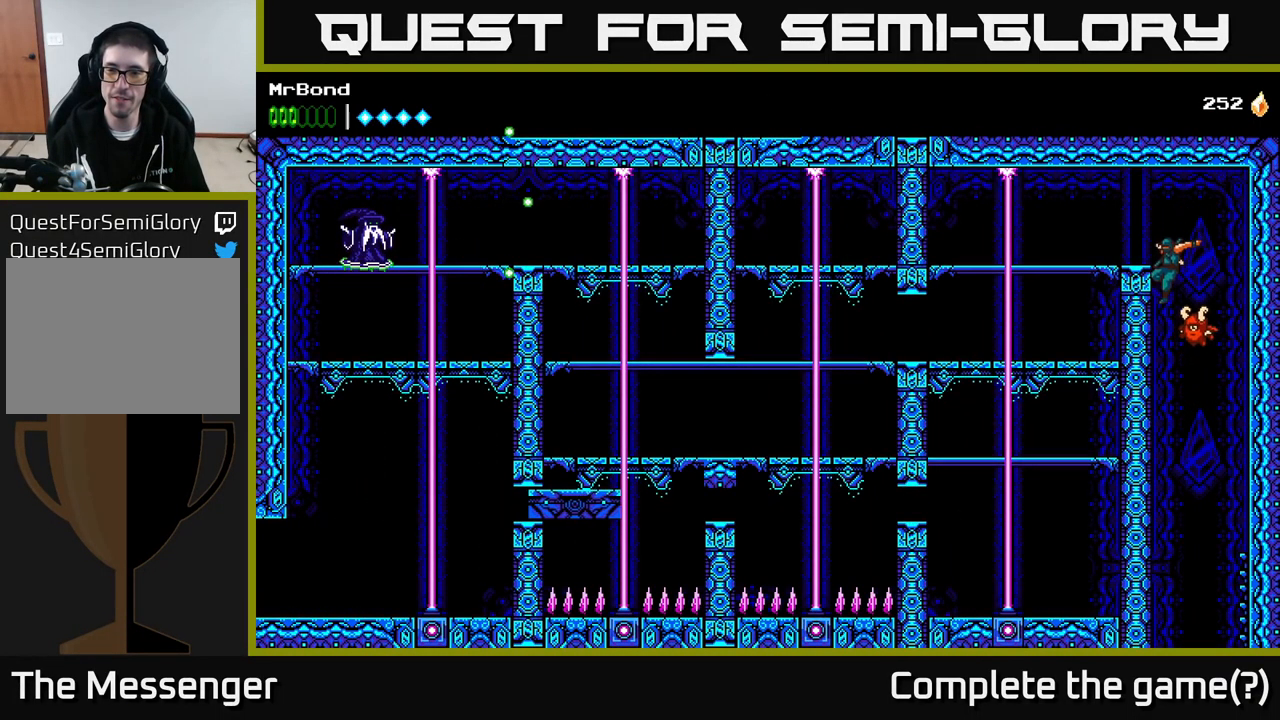
{"buttons": ["DPAD_LEFT"], "right_stick": "center", "events": [[17, "A", "down"], [200, "A", "up"]]}
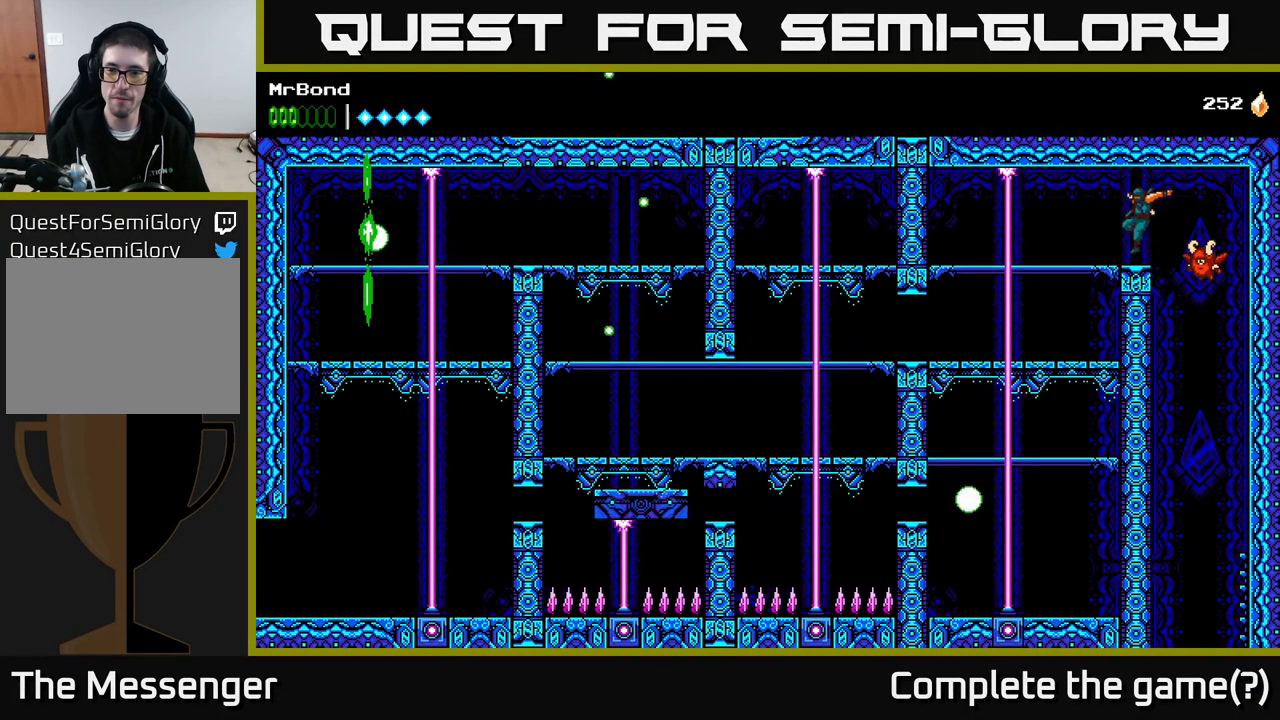
{"buttons": [], "right_stick": "center", "events": [[267, "DPAD_DOWN", "down"], [283, "DPAD_LEFT", "up"], [317, "A", "down"], [400, "A", "up"], [467, "DPAD_DOWN", "up"]]}